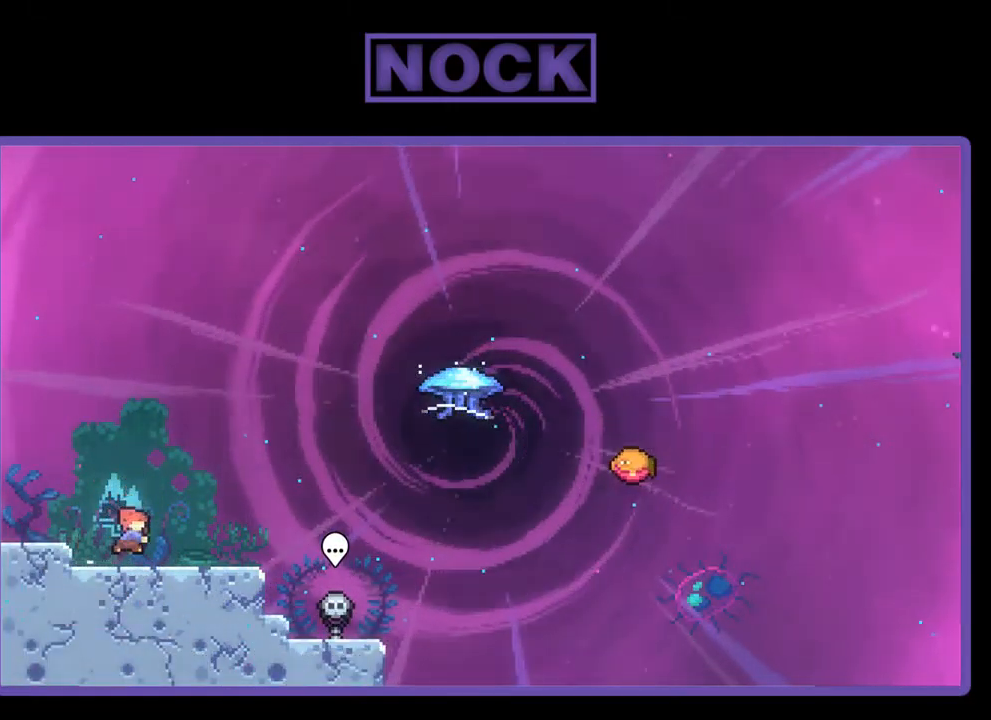
Gameplay with a controller (PlayStation layout); each line is a JSON object with the inputs held at the frame after it. "events" lists button and stick changes between this image and that frame as [ms after this image, input, new state], when the widget could be followed in between. Not read: right_stick.
{"buttons": ["CIRCLE", "R2", "DPAD_UP"], "left_stick": "center", "events": [[17, "DPAD_RIGHT", "down"], [84, "CIRCLE", "up"], [150, "CROSS", "down"], [284, "DPAD_DOWN", "up"], [384, "CROSS", "up"], [417, "DPAD_UP", "down"], [450, "CIRCLE", "down"], [450, "DPAD_RIGHT", "up"]]}
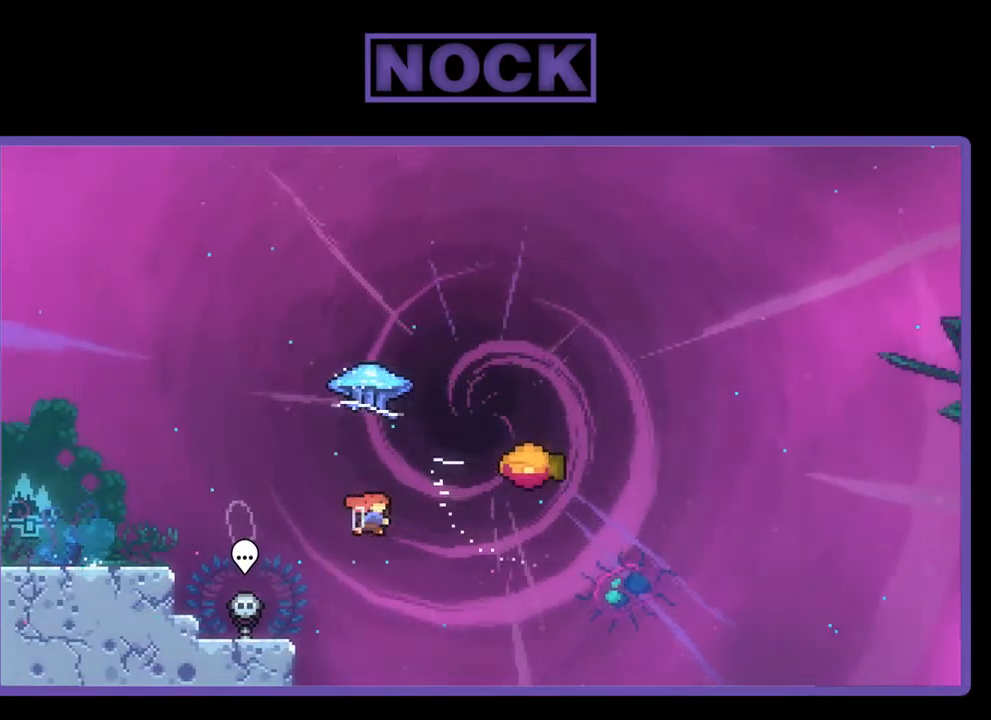
{"buttons": ["R2", "DPAD_RIGHT"], "left_stick": "center", "events": [[117, "CIRCLE", "up"], [184, "DPAD_RIGHT", "down"], [284, "DPAD_UP", "up"]]}
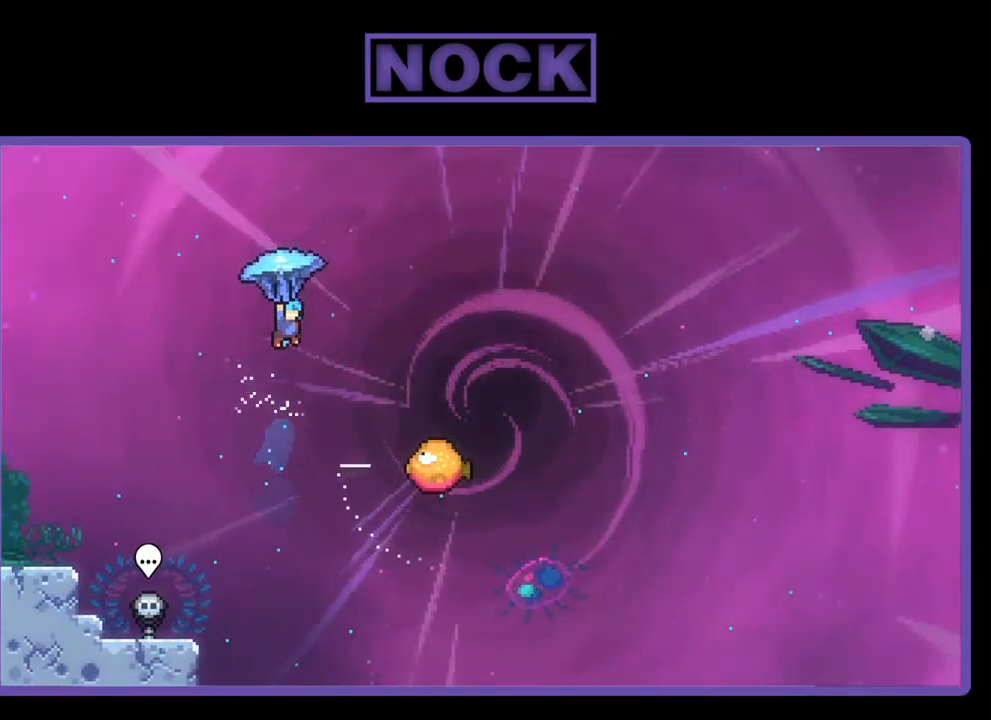
{"buttons": ["R2", "DPAD_DOWN", "DPAD_RIGHT"], "left_stick": "center", "events": [[417, "DPAD_DOWN", "down"]]}
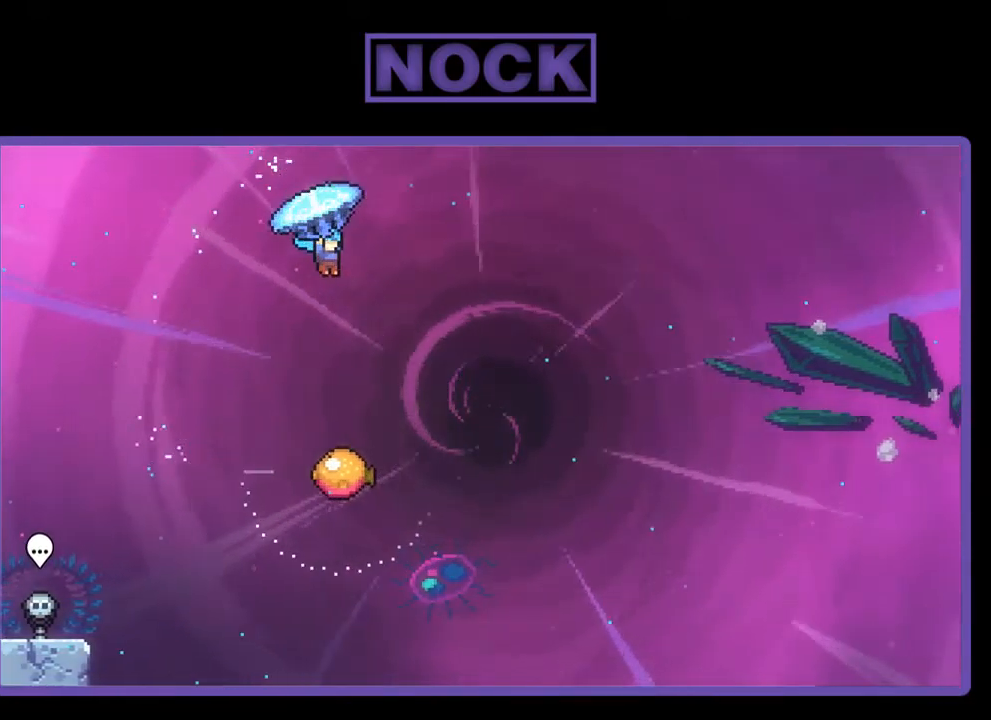
{"buttons": ["R2", "DPAD_DOWN", "DPAD_LEFT"], "left_stick": "center", "events": [[184, "DPAD_RIGHT", "up"], [417, "DPAD_LEFT", "down"]]}
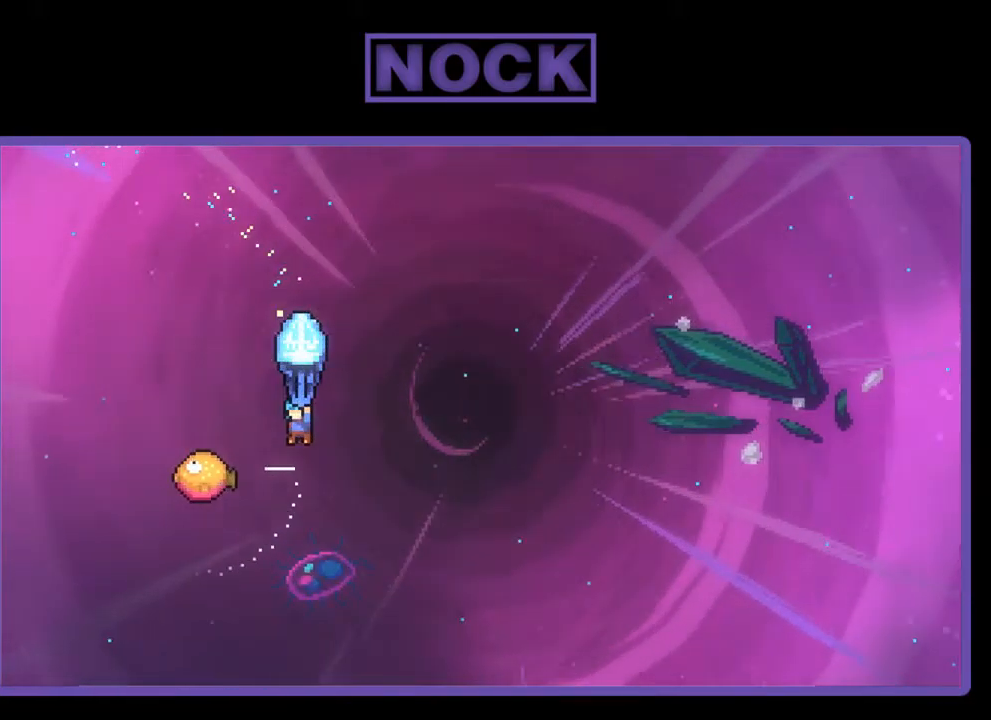
{"buttons": ["R2", "DPAD_RIGHT"], "left_stick": "center", "events": [[50, "DPAD_DOWN", "up"], [250, "DPAD_UP", "down"], [284, "DPAD_LEFT", "up"], [284, "DPAD_RIGHT", "down"], [284, "DPAD_UP", "up"]]}
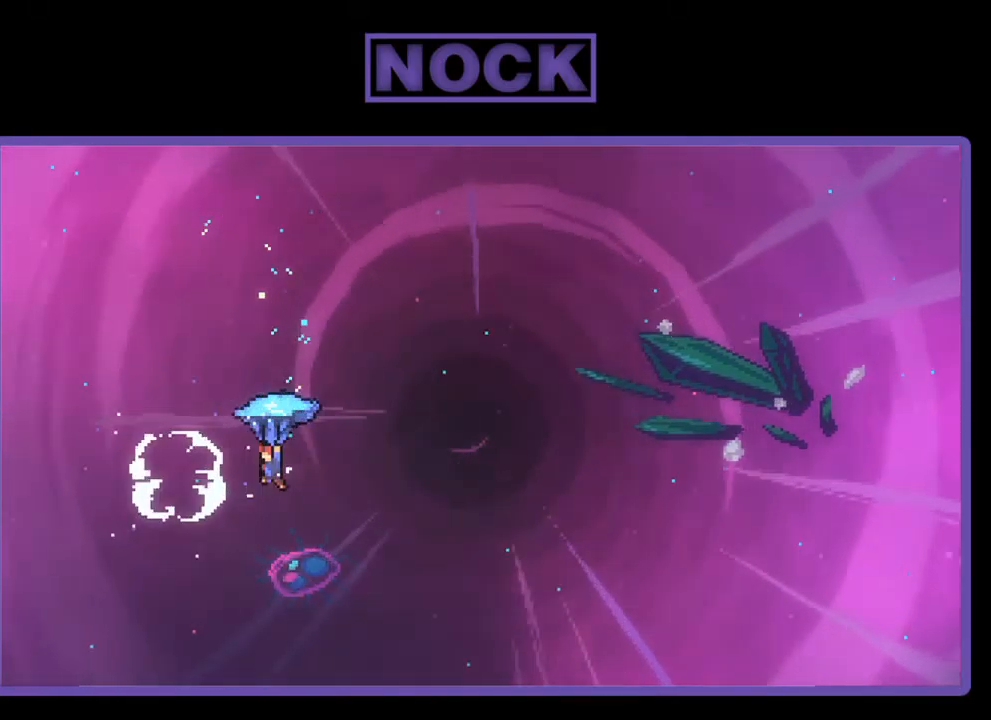
{"buttons": ["R2", "DPAD_UP", "DPAD_RIGHT"], "left_stick": "center", "events": [[284, "DPAD_UP", "down"]]}
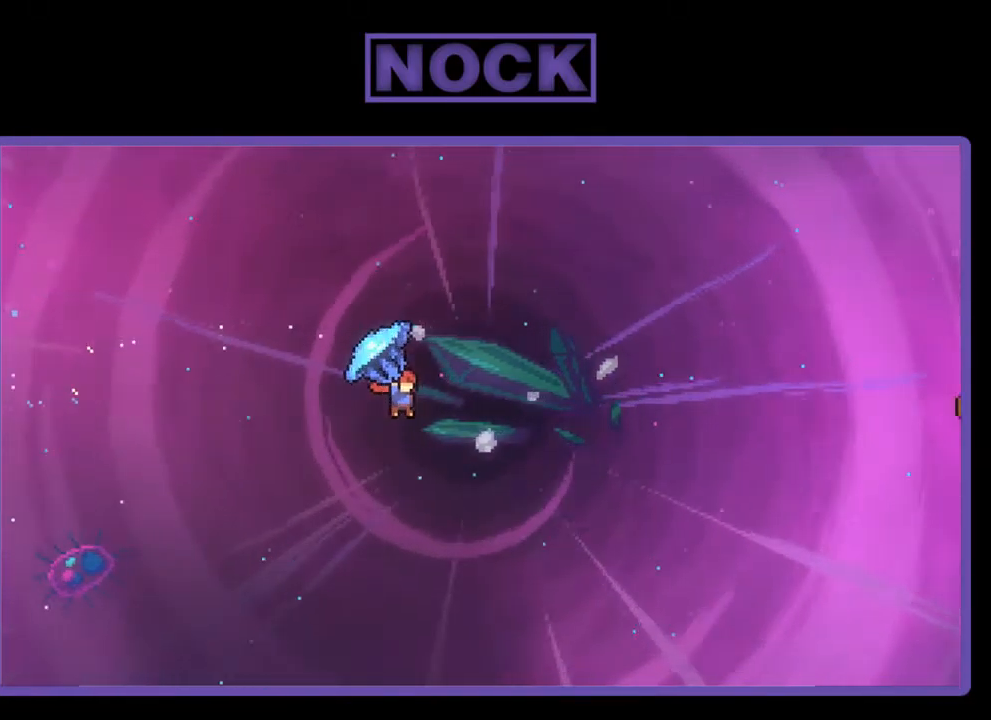
{"buttons": ["CIRCLE", "R2", "DPAD_UP", "DPAD_RIGHT"], "left_stick": "center", "events": [[250, "R2", "up"], [317, "R2", "down"], [350, "CIRCLE", "down"]]}
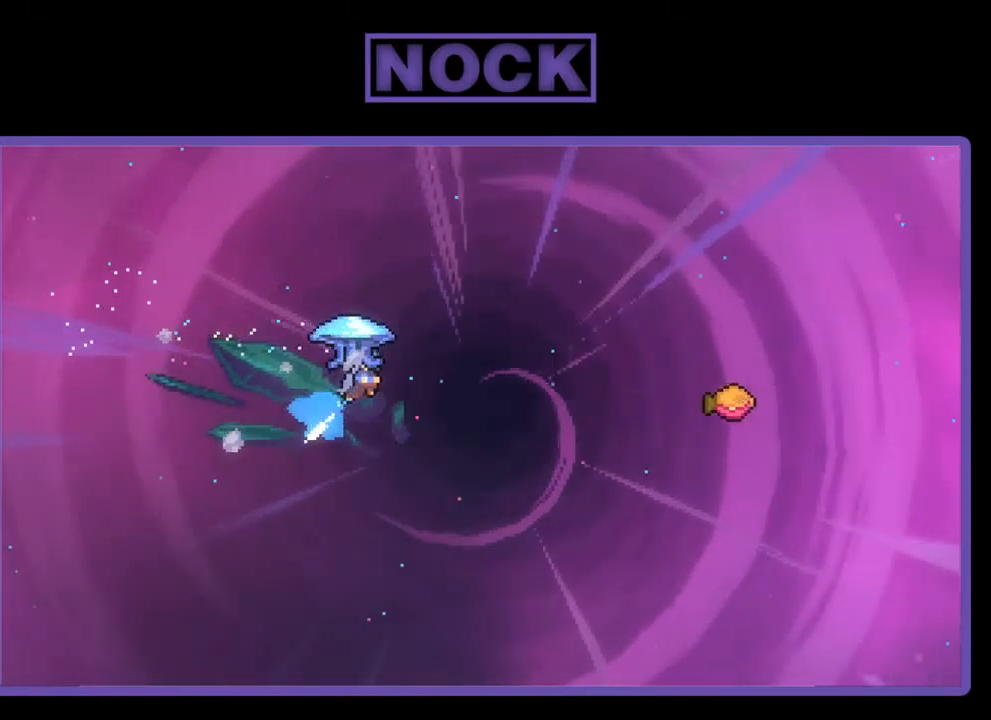
{"buttons": ["R2", "DPAD_RIGHT"], "left_stick": "center", "events": [[284, "CIRCLE", "up"], [284, "DPAD_UP", "up"]]}
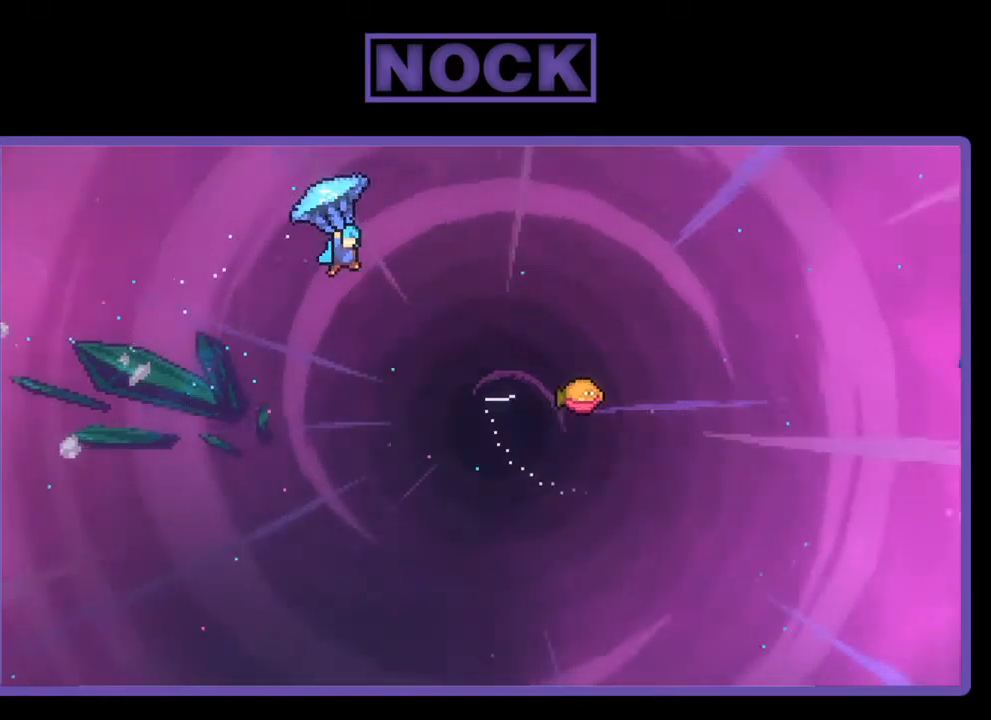
{"buttons": ["R2", "DPAD_RIGHT"], "left_stick": "center", "events": []}
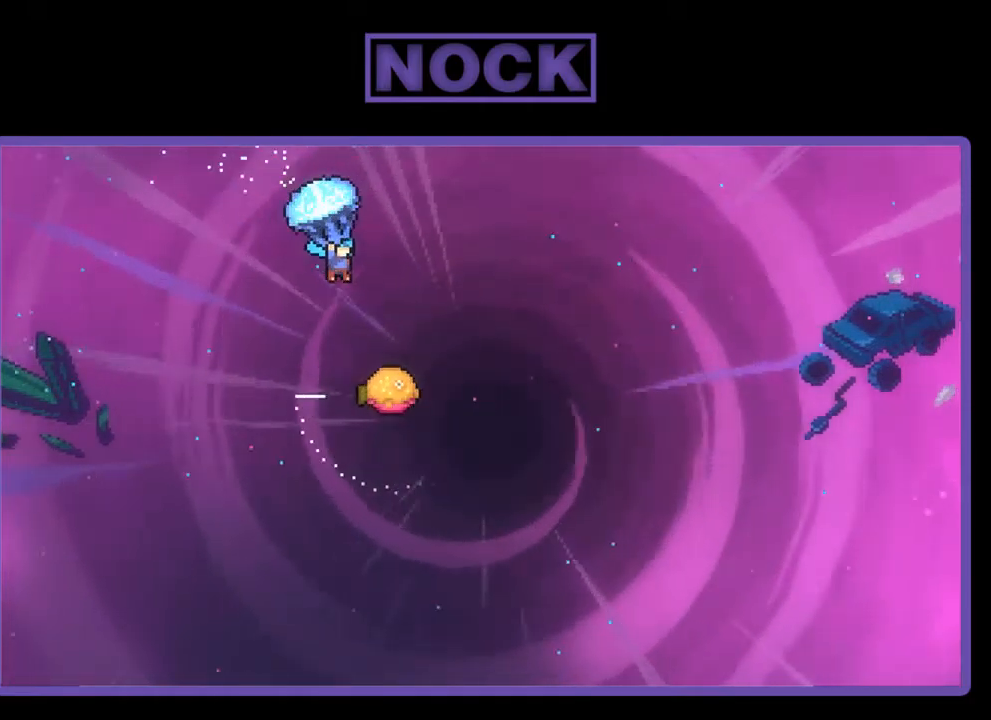
{"buttons": ["R2", "DPAD_DOWN", "DPAD_LEFT"], "left_stick": "center", "events": [[234, "DPAD_RIGHT", "up"], [300, "DPAD_DOWN", "down"], [500, "DPAD_LEFT", "down"]]}
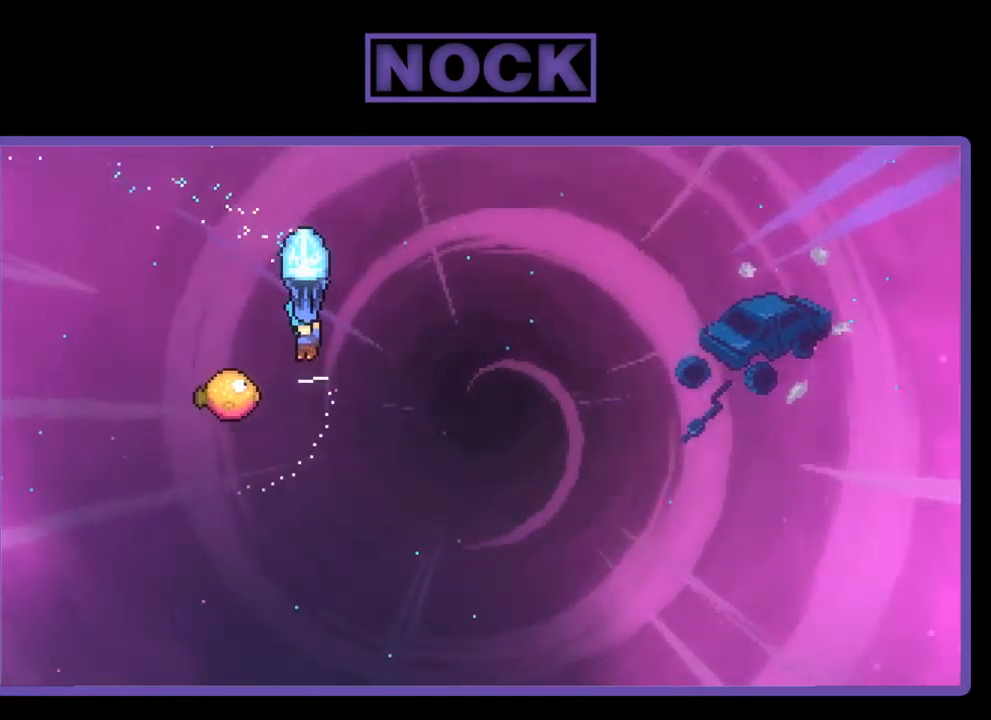
{"buttons": ["R2", "DPAD_UP", "DPAD_RIGHT"], "left_stick": "center", "events": [[167, "DPAD_DOWN", "up"], [234, "DPAD_LEFT", "up"], [234, "DPAD_UP", "down"], [267, "DPAD_RIGHT", "down"], [334, "DPAD_UP", "up"], [500, "DPAD_UP", "down"]]}
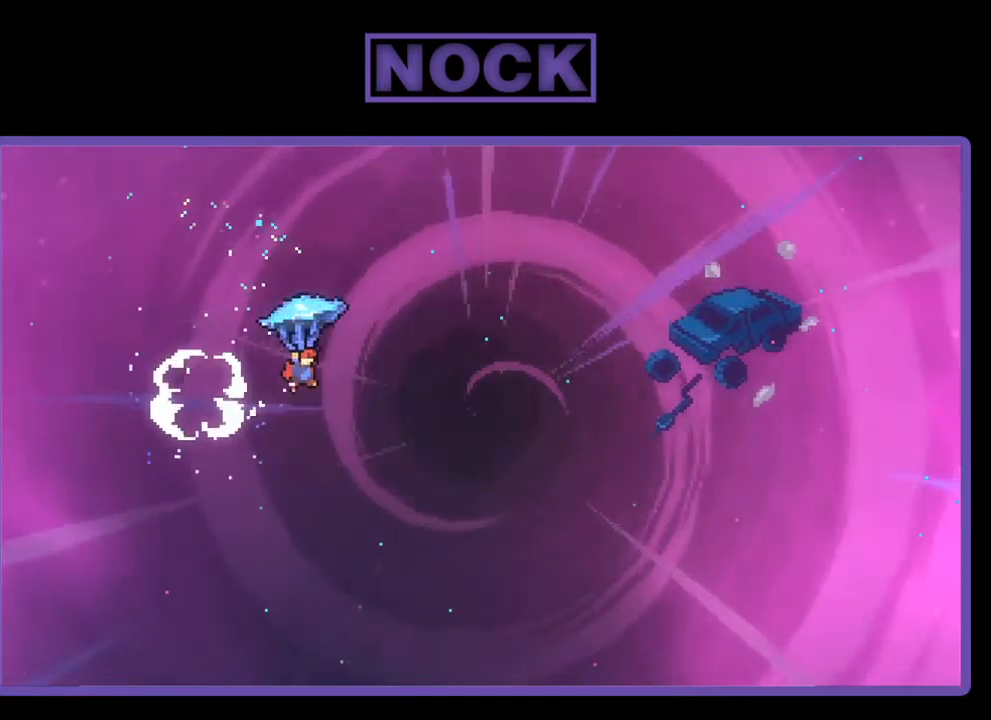
{"buttons": ["R2", "DPAD_UP", "DPAD_RIGHT"], "left_stick": "center", "events": []}
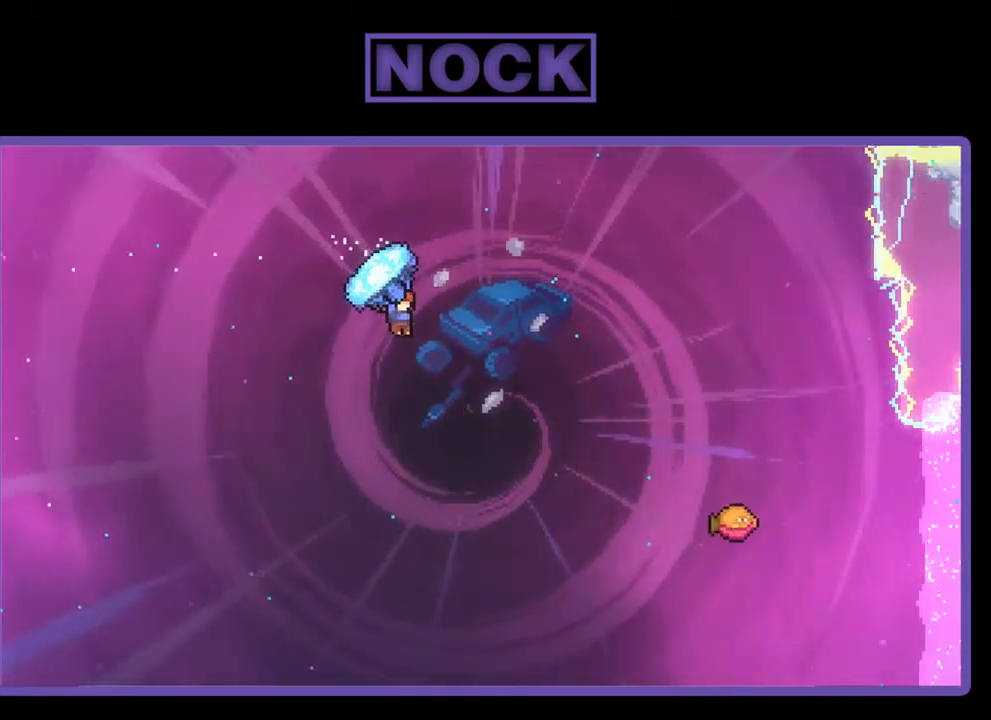
{"buttons": ["CIRCLE", "R2", "DPAD_RIGHT"], "left_stick": "center", "events": [[100, "R2", "up"], [200, "R2", "down"], [234, "CIRCLE", "down"], [500, "DPAD_UP", "up"]]}
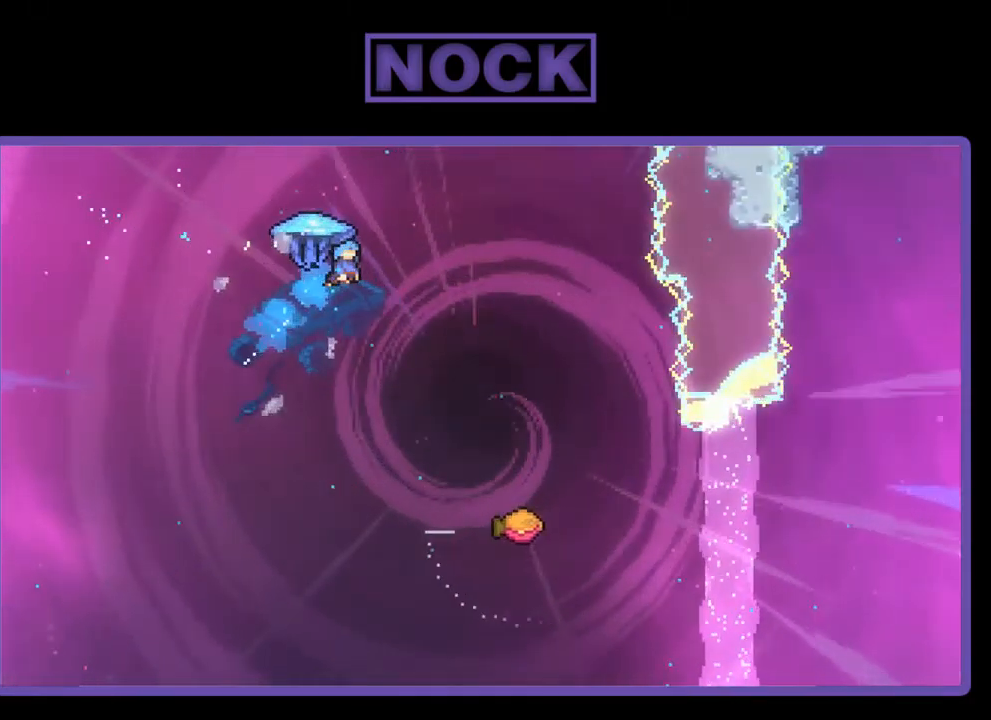
{"buttons": ["R2", "DPAD_DOWN"], "left_stick": "center", "events": [[134, "CIRCLE", "up"], [234, "DPAD_DOWN", "down"], [234, "DPAD_RIGHT", "up"]]}
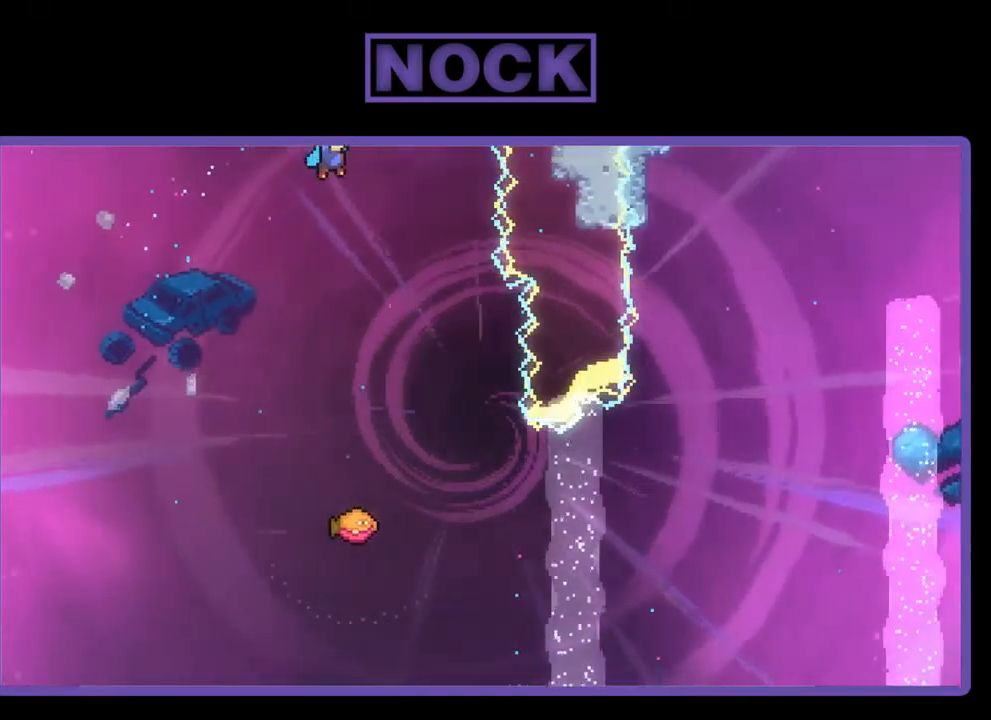
{"buttons": ["R2", "DPAD_DOWN"], "left_stick": "center", "events": []}
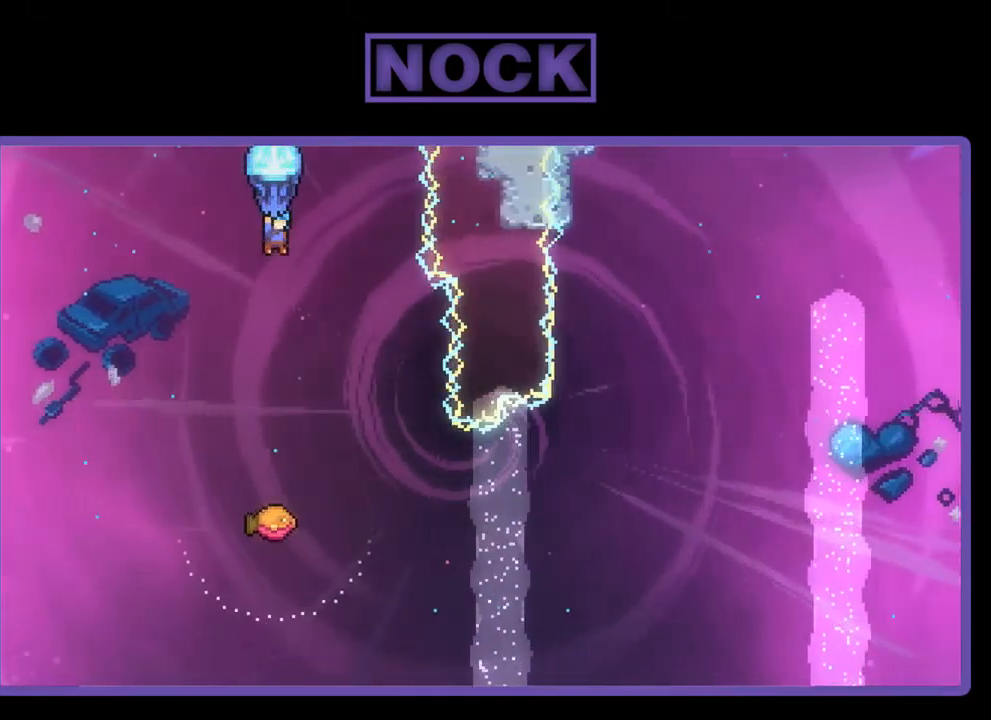
{"buttons": ["R2", "DPAD_RIGHT"], "left_stick": "center", "events": [[67, "DPAD_RIGHT", "down"], [134, "DPAD_DOWN", "up"]]}
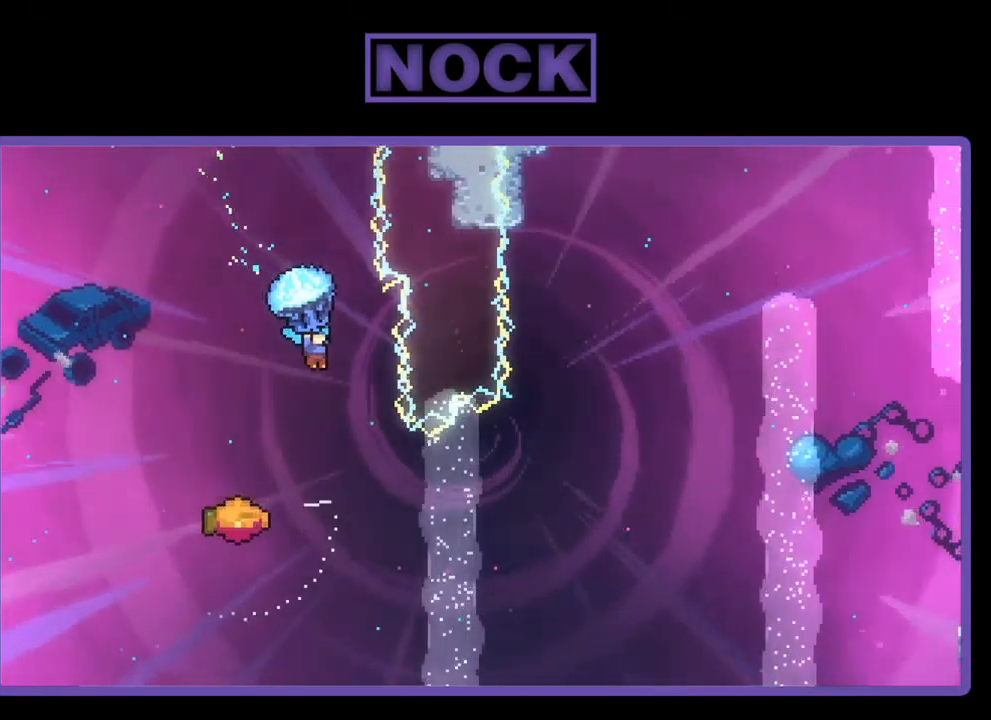
{"buttons": ["R2", "DPAD_LEFT"], "left_stick": "center", "events": [[100, "DPAD_RIGHT", "up"], [134, "R2", "up"], [267, "DPAD_LEFT", "down"], [434, "R2", "down"]]}
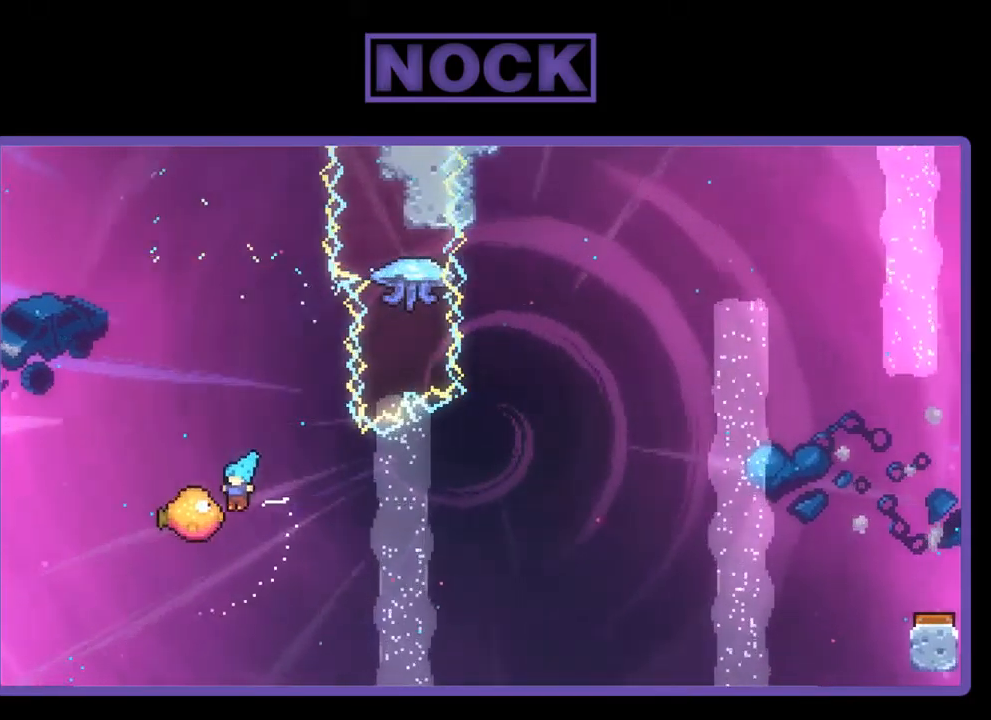
{"buttons": ["R2", "DPAD_LEFT"], "left_stick": "center", "events": [[67, "DPAD_LEFT", "up"], [267, "DPAD_RIGHT", "down"], [434, "DPAD_RIGHT", "up"], [500, "DPAD_LEFT", "down"]]}
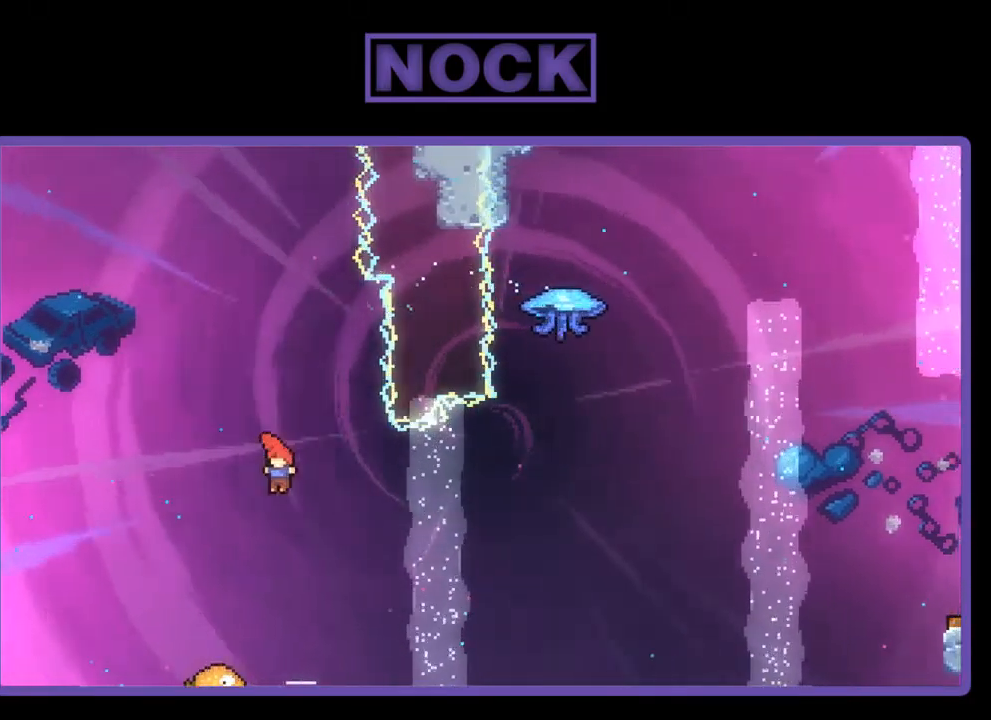
{"buttons": ["R2", "DPAD_DOWN", "DPAD_LEFT"], "left_stick": "center", "events": [[67, "DPAD_LEFT", "up"], [167, "DPAD_DOWN", "down"], [367, "DPAD_LEFT", "down"]]}
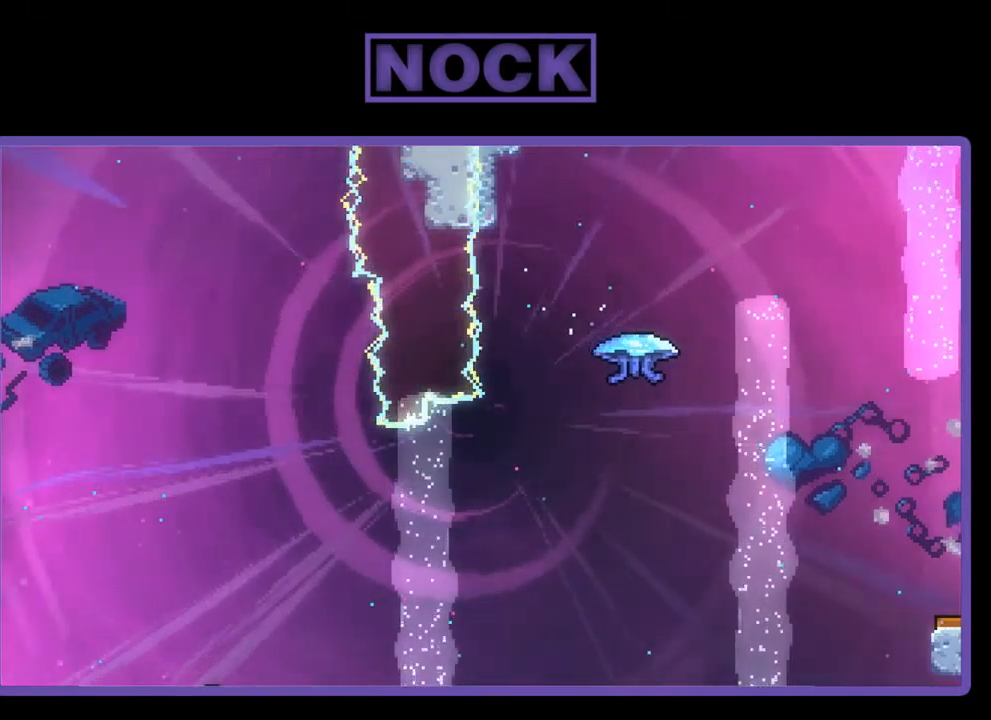
{"buttons": ["R2", "DPAD_UP", "DPAD_RIGHT"], "left_stick": "center", "events": [[117, "DPAD_LEFT", "up"], [117, "DPAD_RIGHT", "down"], [150, "DPAD_DOWN", "up"], [450, "DPAD_UP", "down"]]}
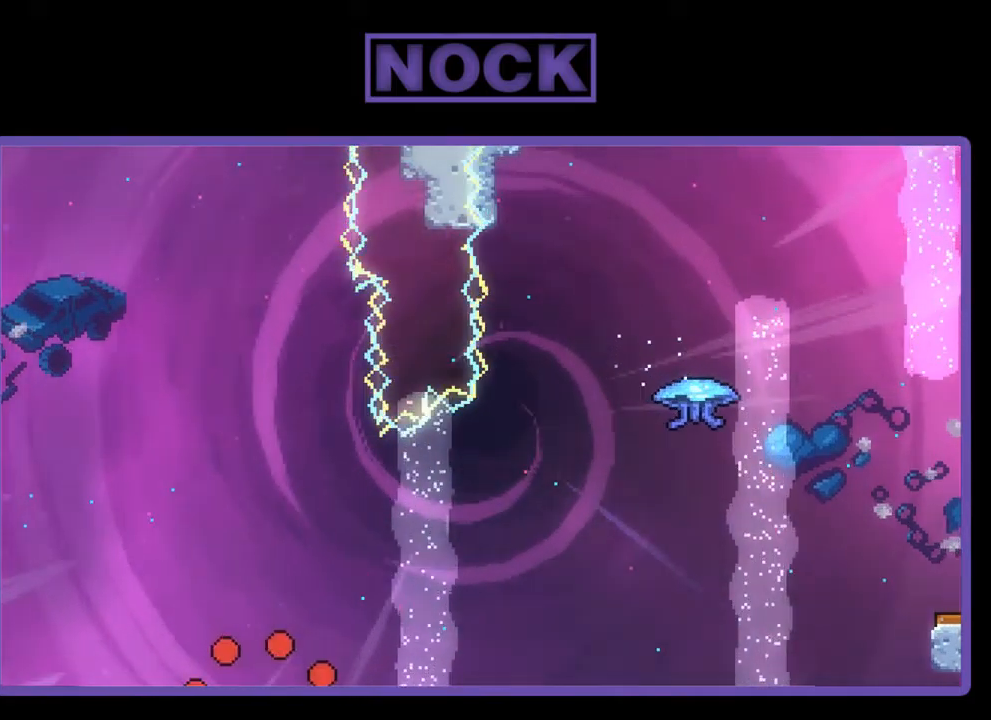
{"buttons": [], "left_stick": "center", "events": [[17, "DPAD_UP", "up"], [50, "DPAD_RIGHT", "up"], [83, "R2", "up"]]}
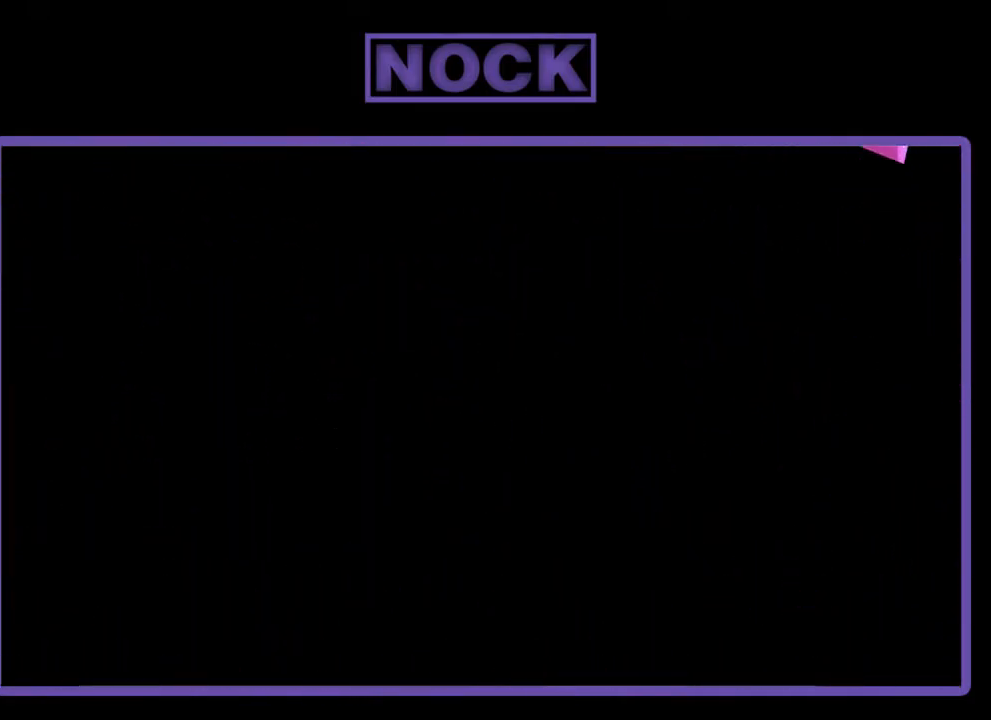
{"buttons": ["R2", "DPAD_RIGHT"], "left_stick": "center", "events": [[117, "R2", "down"], [383, "DPAD_RIGHT", "down"]]}
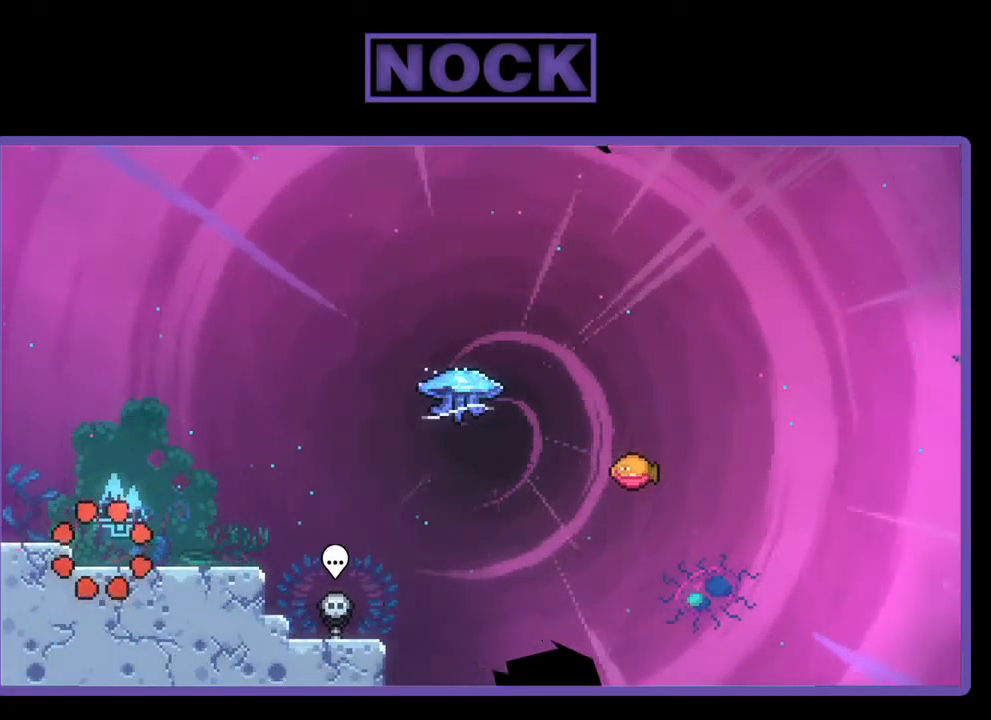
{"buttons": ["R2", "DPAD_DOWN", "DPAD_RIGHT"], "left_stick": "center", "events": [[83, "CROSS", "down"], [83, "DPAD_RIGHT", "up"], [350, "CROSS", "up"], [383, "DPAD_DOWN", "down"], [383, "DPAD_RIGHT", "down"]]}
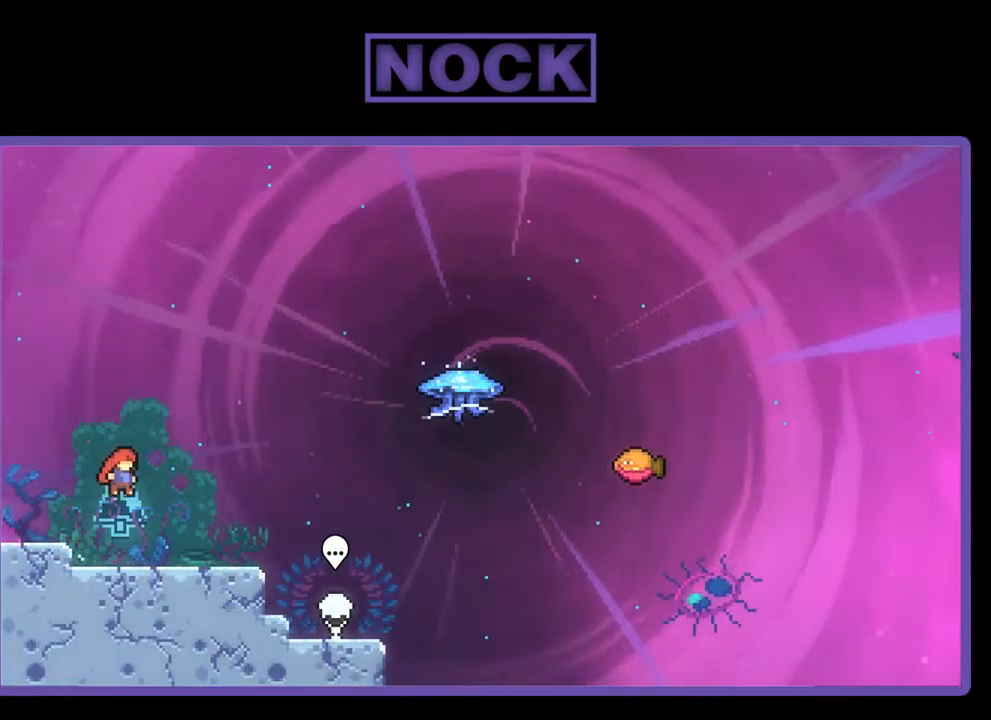
{"buttons": ["CROSS", "R2", "DPAD_RIGHT"], "left_stick": "center", "events": [[117, "CIRCLE", "down"], [250, "CIRCLE", "up"], [317, "CROSS", "down"], [417, "DPAD_DOWN", "up"]]}
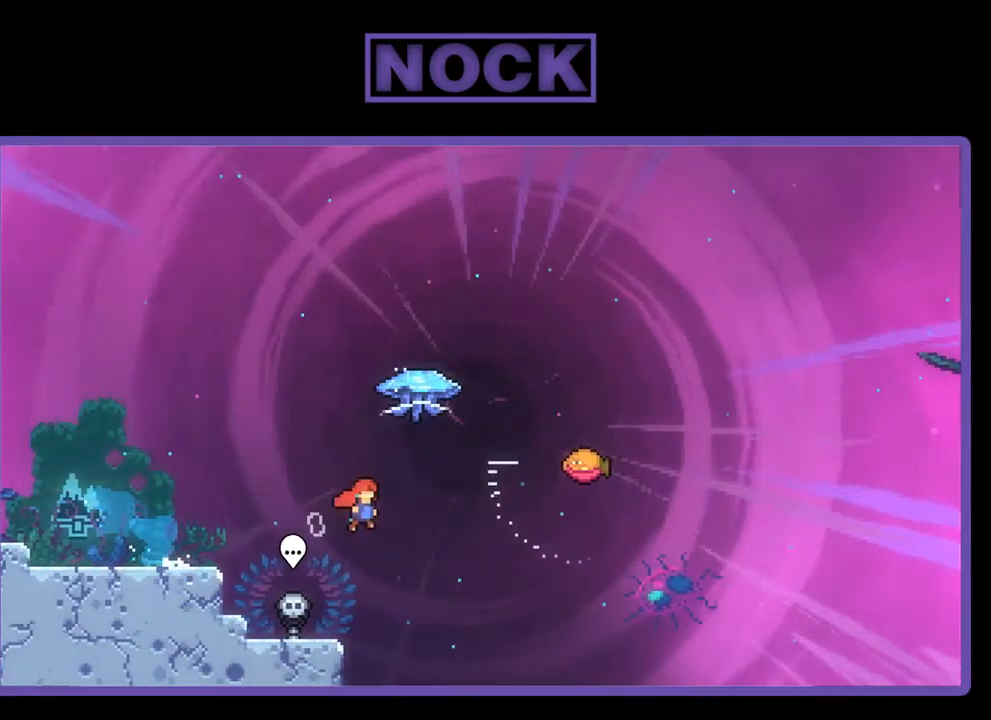
{"buttons": ["R2", "DPAD_RIGHT"], "left_stick": "center", "events": [[50, "CROSS", "up"], [117, "DPAD_RIGHT", "up"], [117, "DPAD_UP", "down"], [150, "CIRCLE", "down"], [283, "CIRCLE", "up"], [383, "DPAD_RIGHT", "down"], [450, "DPAD_UP", "up"]]}
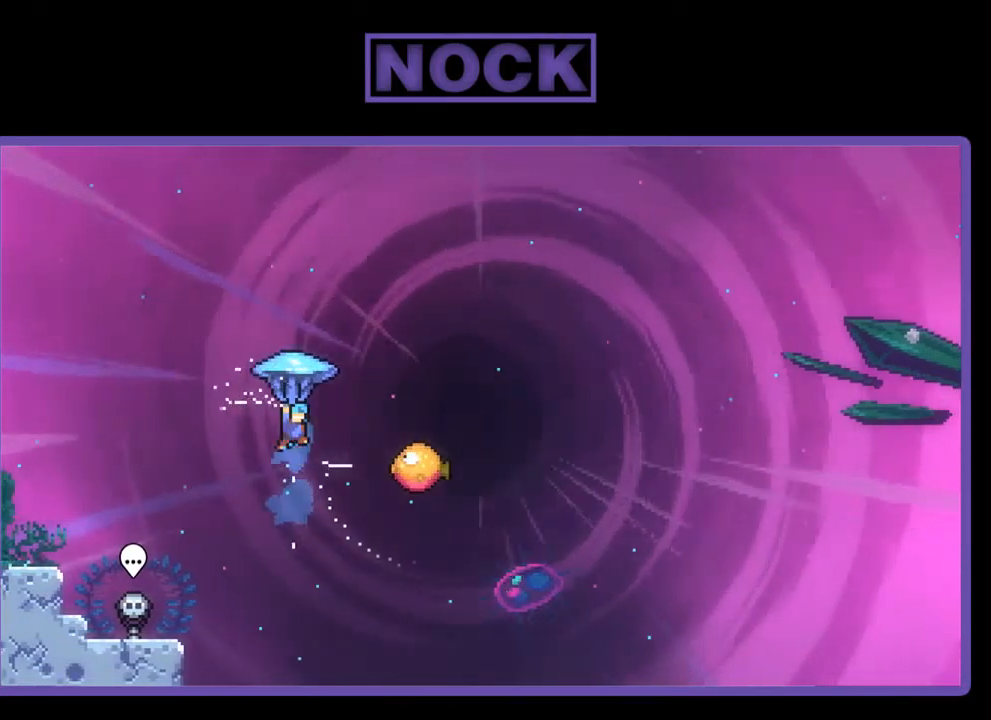
{"buttons": ["R2", "DPAD_DOWN", "DPAD_RIGHT"], "left_stick": "center", "events": [[350, "DPAD_DOWN", "down"]]}
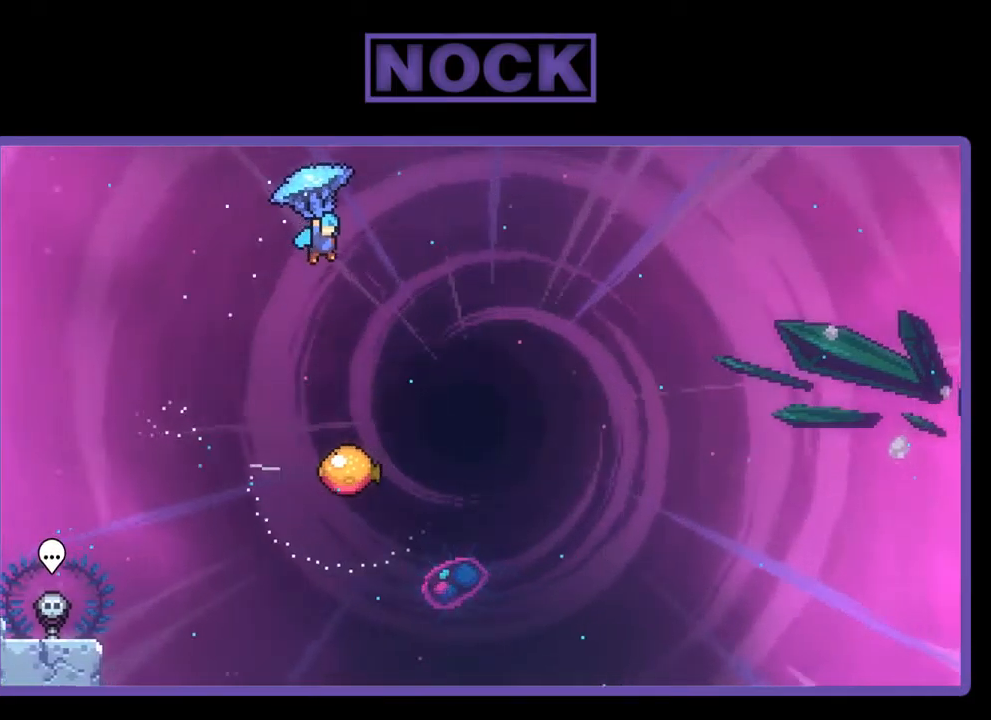
{"buttons": ["R2", "DPAD_DOWN"], "left_stick": "center", "events": [[150, "DPAD_RIGHT", "up"]]}
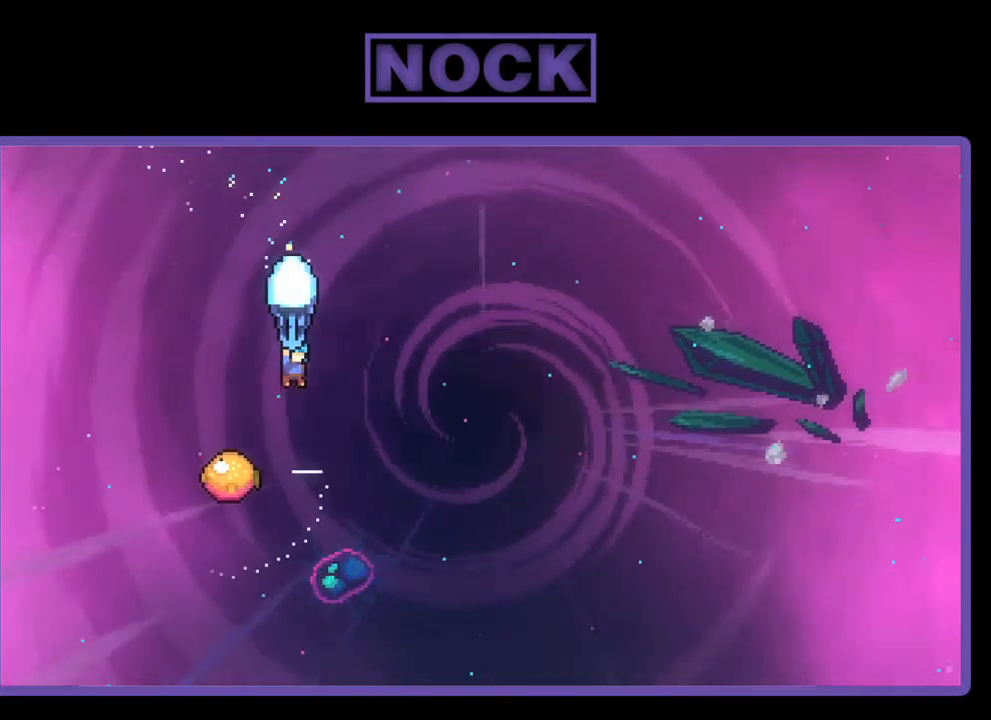
{"buttons": ["R2", "DPAD_UP", "DPAD_RIGHT"], "left_stick": "center", "events": [[183, "DPAD_LEFT", "down"], [250, "DPAD_DOWN", "up"], [350, "DPAD_UP", "down"], [383, "DPAD_LEFT", "up"], [417, "DPAD_RIGHT", "down"], [450, "DPAD_UP", "up"], [483, "DPAD_UP", "down"]]}
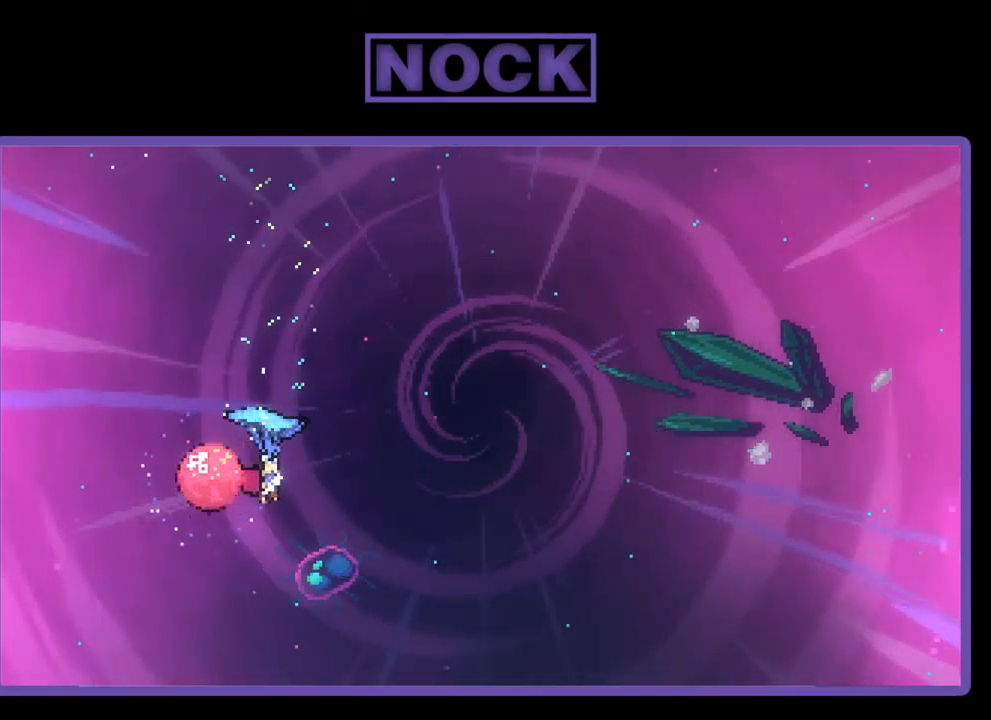
{"buttons": ["R2", "DPAD_UP", "DPAD_RIGHT"], "left_stick": "center", "events": []}
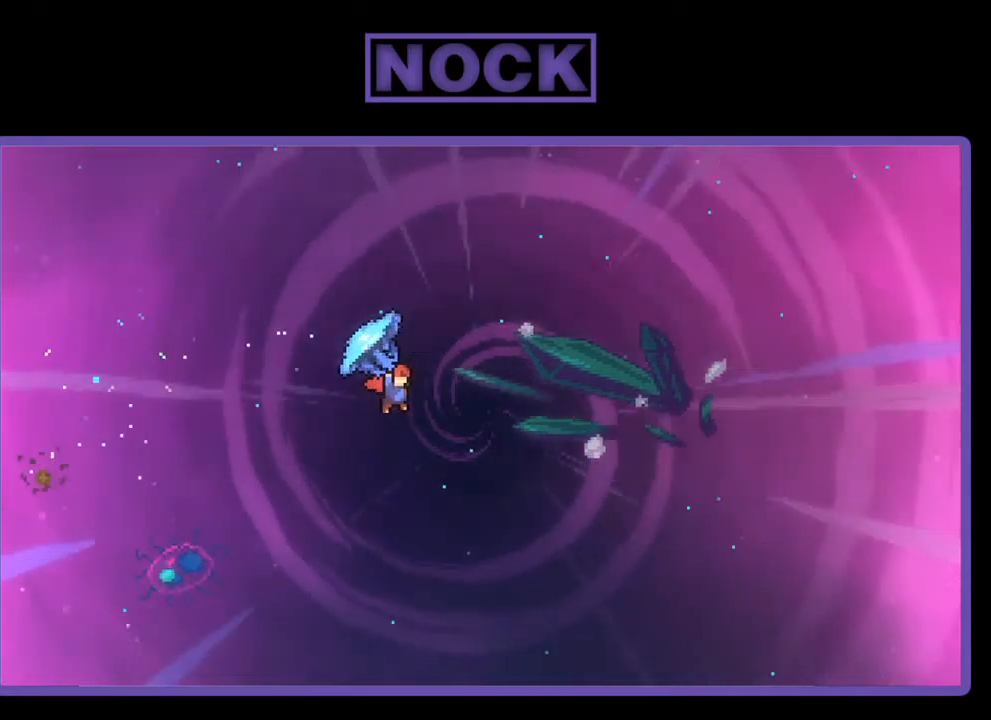
{"buttons": ["R2", "DPAD_UP", "DPAD_RIGHT"], "left_stick": "center", "events": []}